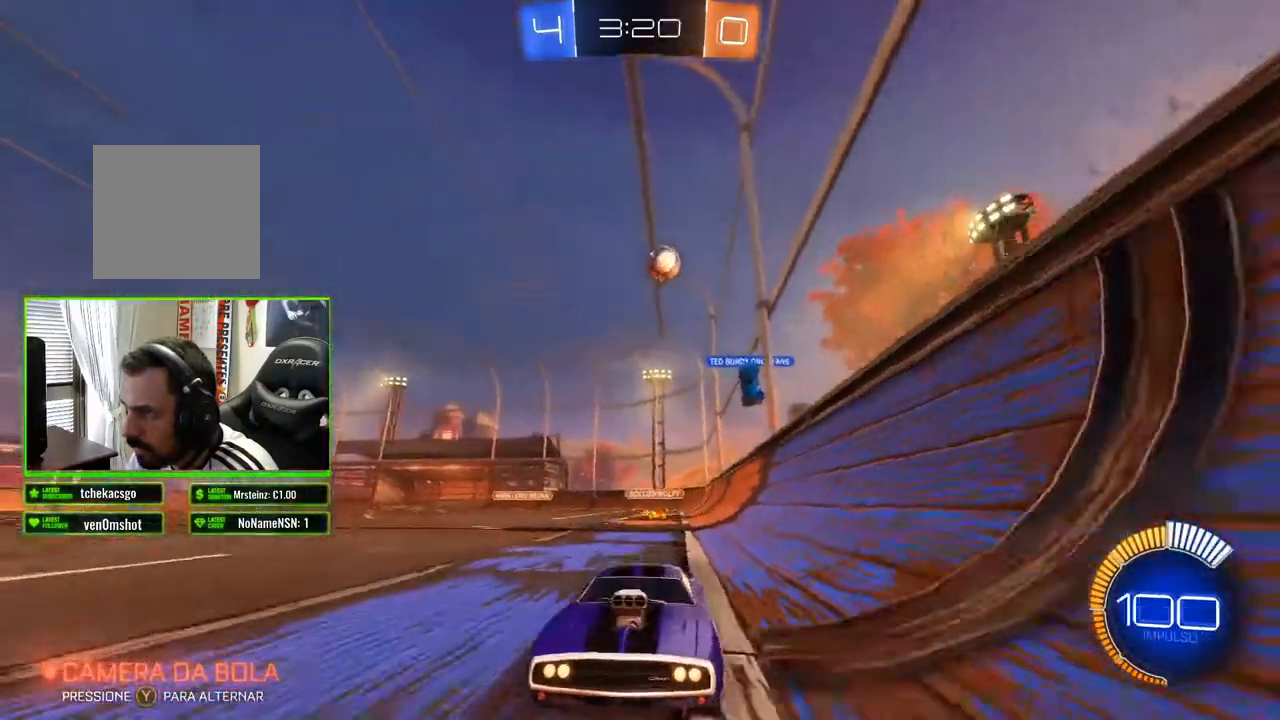
Gameplay with a controller (Xbox layout); each line is a JSON object with the inputs held at the frame after it. "events" lists button and stick changes between this image and that frame as [ms after this image, input, new state], when the widget could be followed in between.
{"buttons": ["R2"], "left_stick": "center", "right_stick": "center", "events": [[150, "left_stick", "right"], [267, "left_stick", "center"]]}
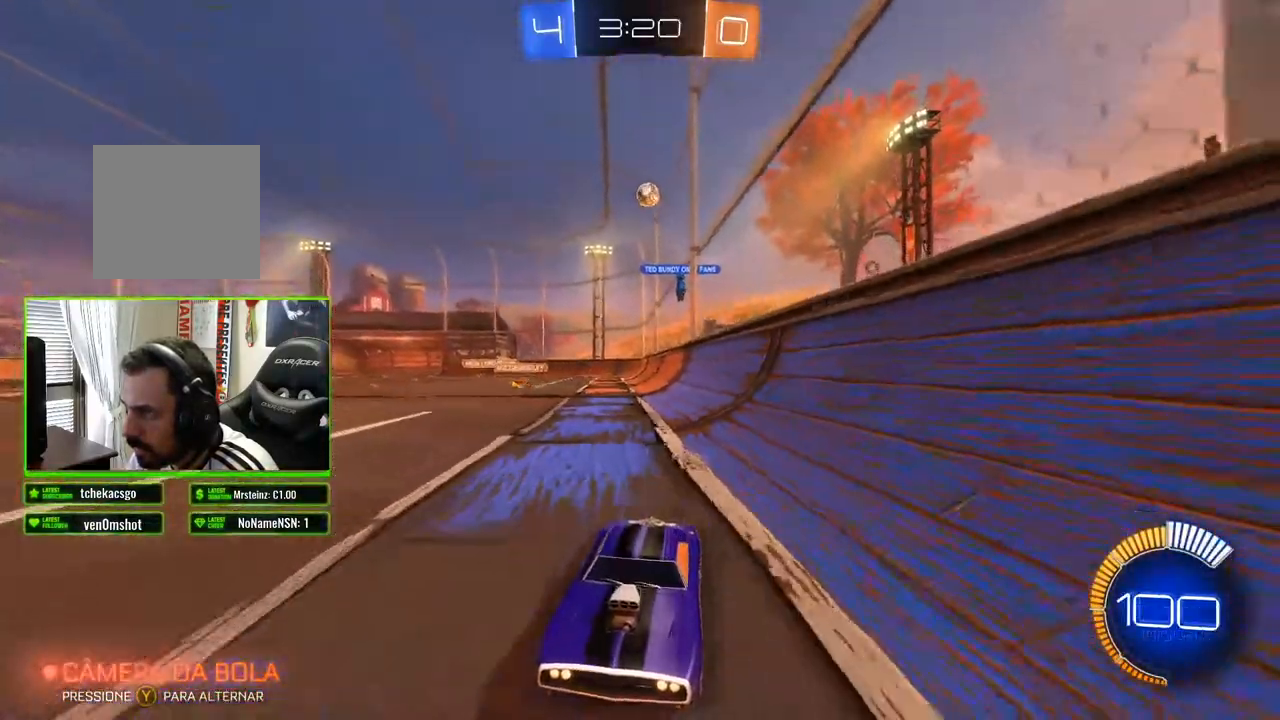
{"buttons": ["R2"], "left_stick": "center", "right_stick": "center", "events": []}
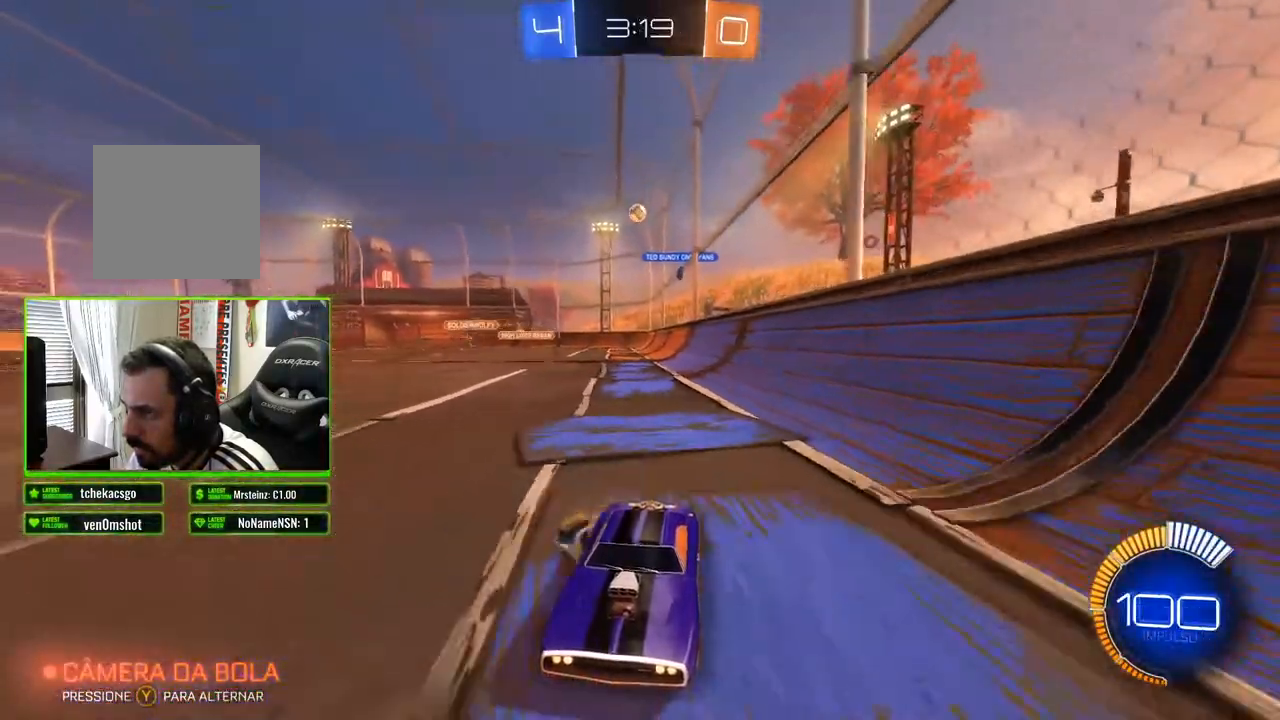
{"buttons": ["R2"], "left_stick": "right", "right_stick": "center", "events": [[17, "left_stick", "right"]]}
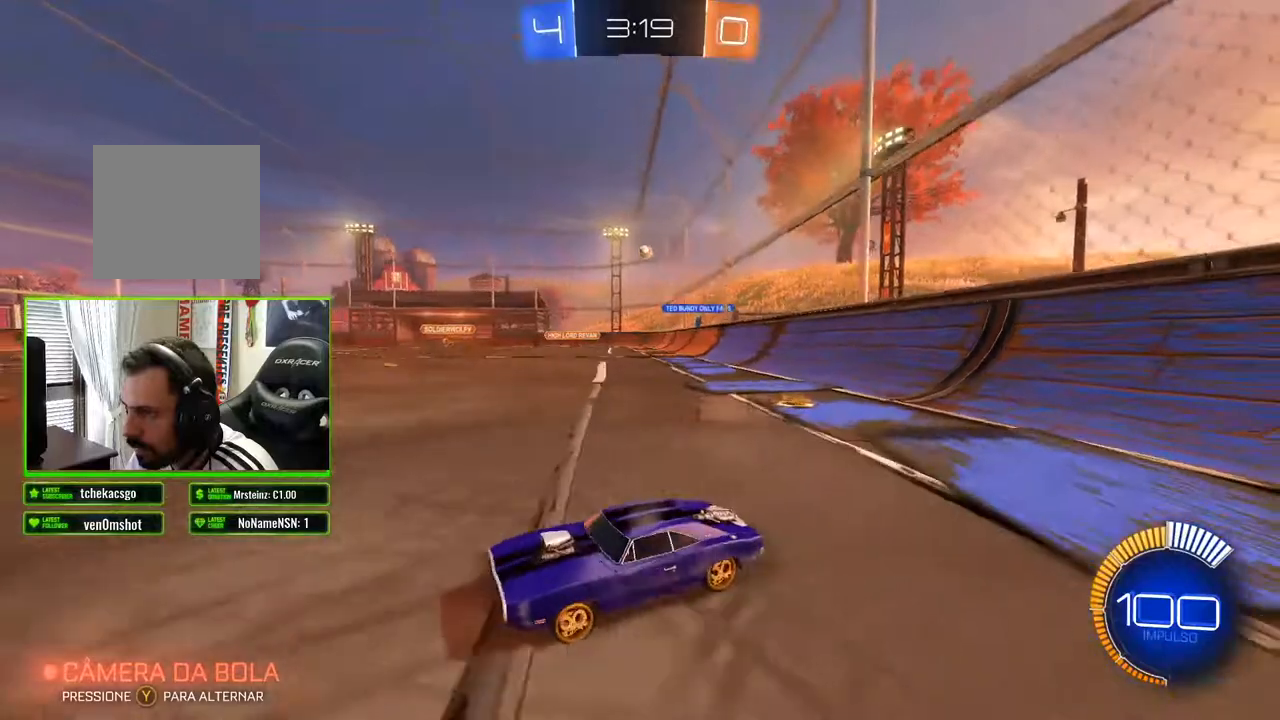
{"buttons": ["R2"], "left_stick": "right", "right_stick": "center", "events": []}
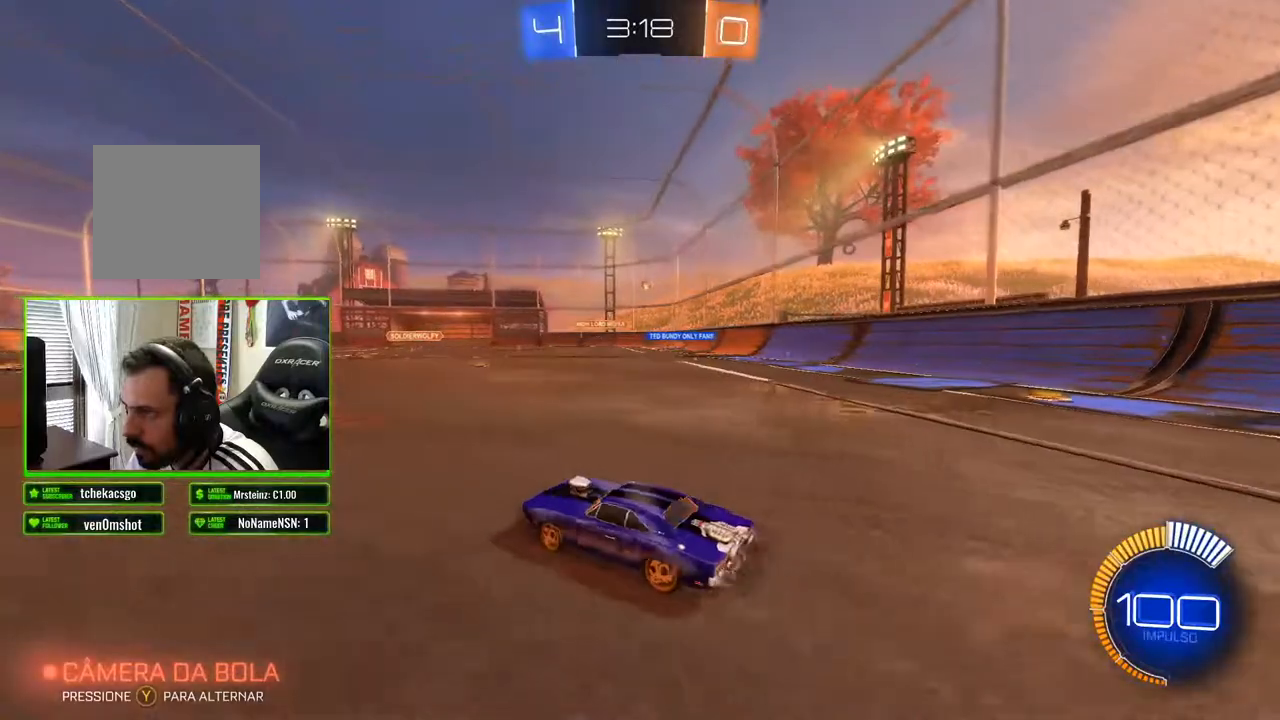
{"buttons": ["R2"], "left_stick": "center", "right_stick": "center", "events": [[450, "left_stick", "center"]]}
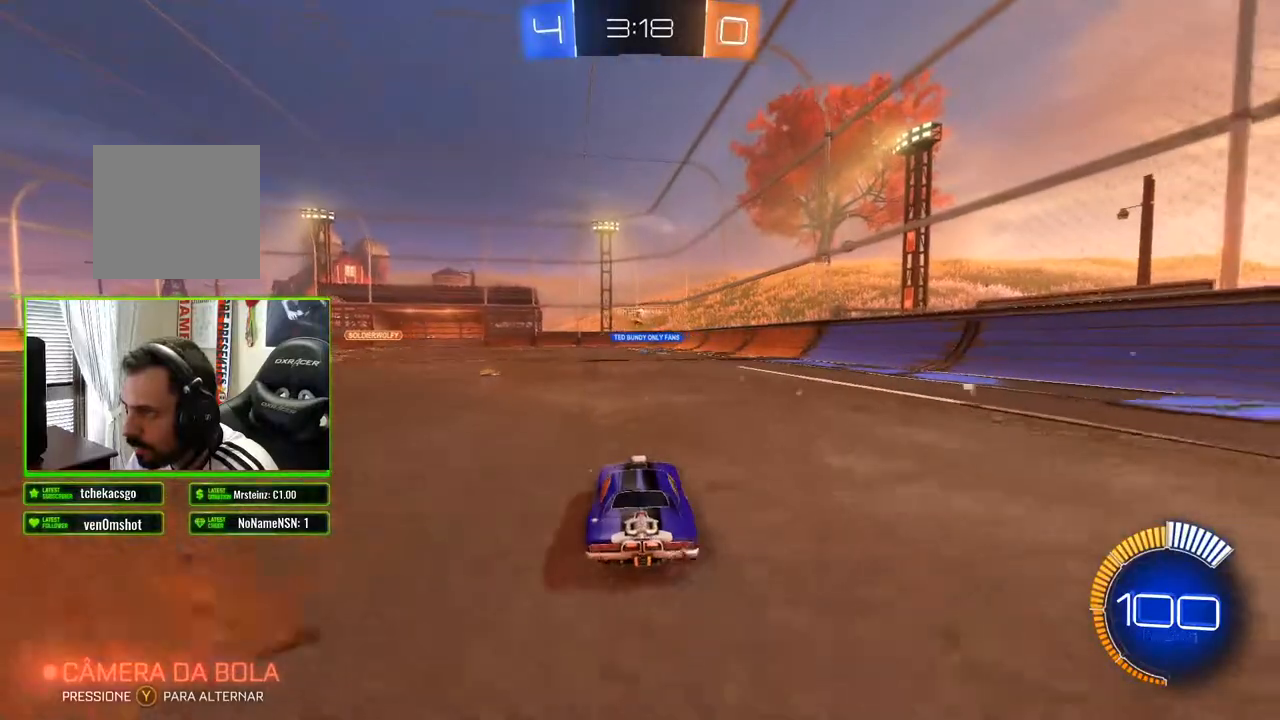
{"buttons": ["R2"], "left_stick": "right", "right_stick": "center", "events": [[367, "left_stick", "right"]]}
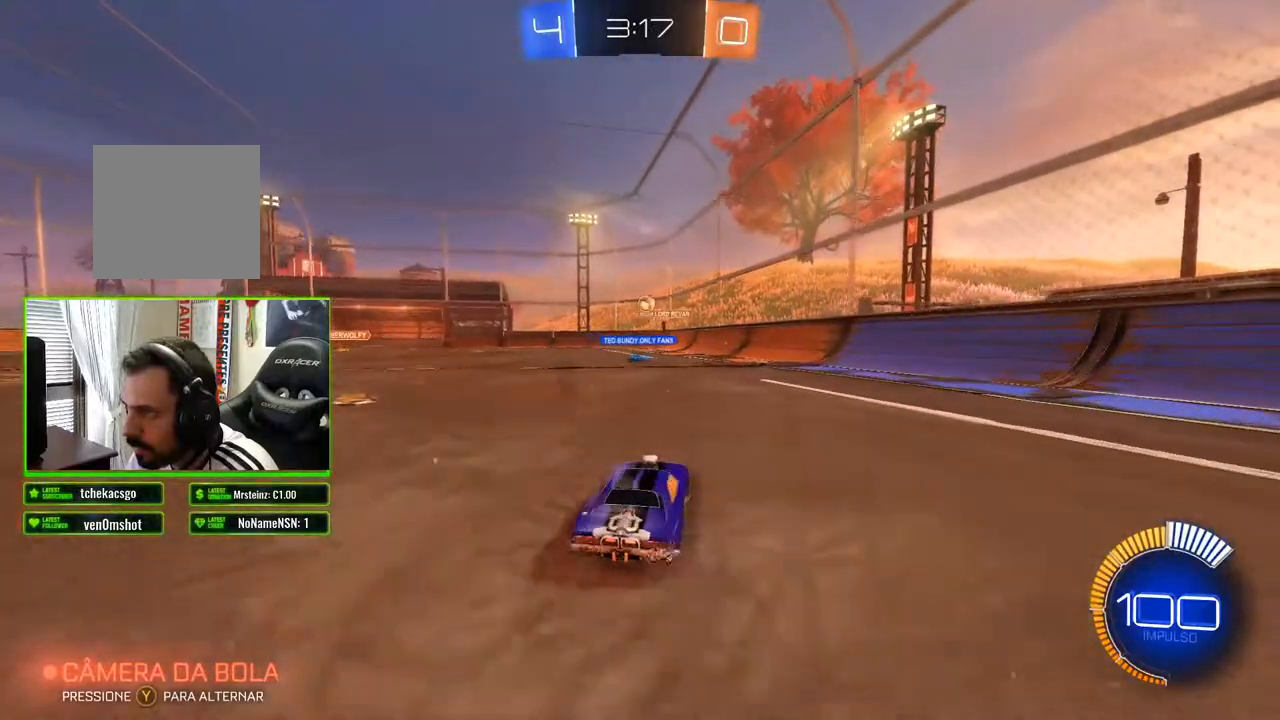
{"buttons": ["X", "R2"], "left_stick": "right", "right_stick": "center", "events": [[483, "X", "down"]]}
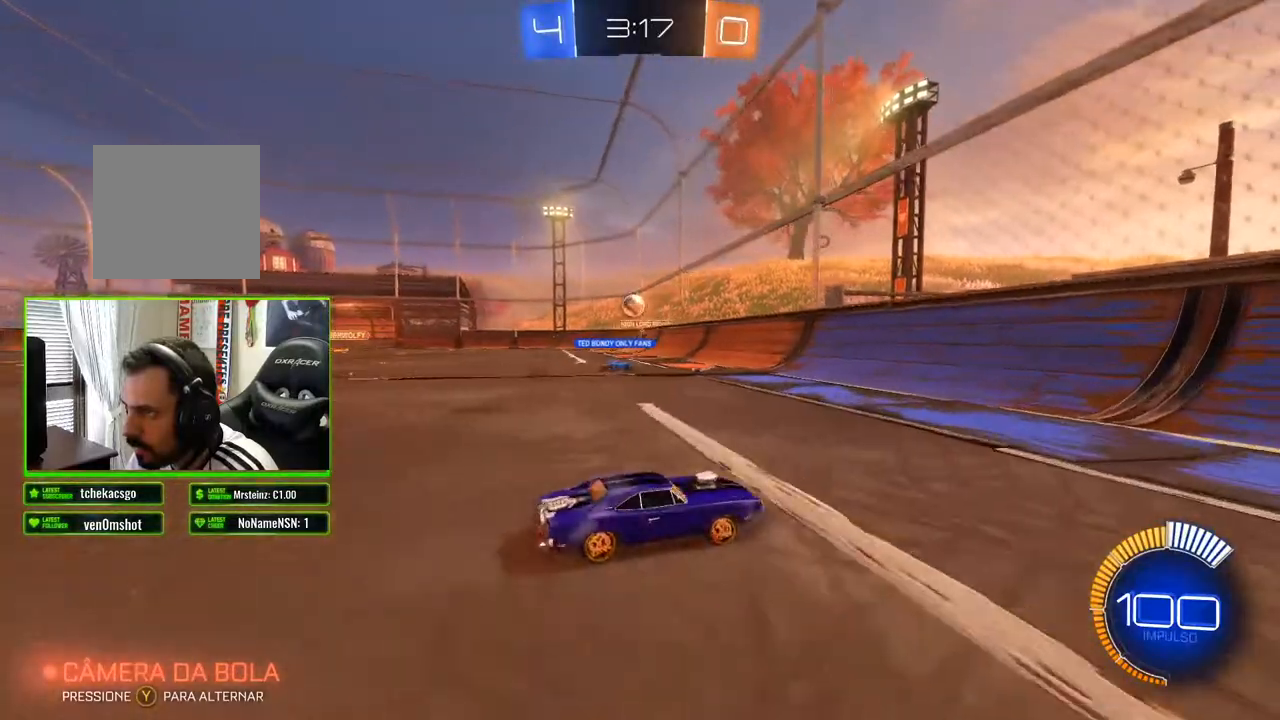
{"buttons": ["R2"], "left_stick": "right", "right_stick": "center", "events": [[267, "X", "up"]]}
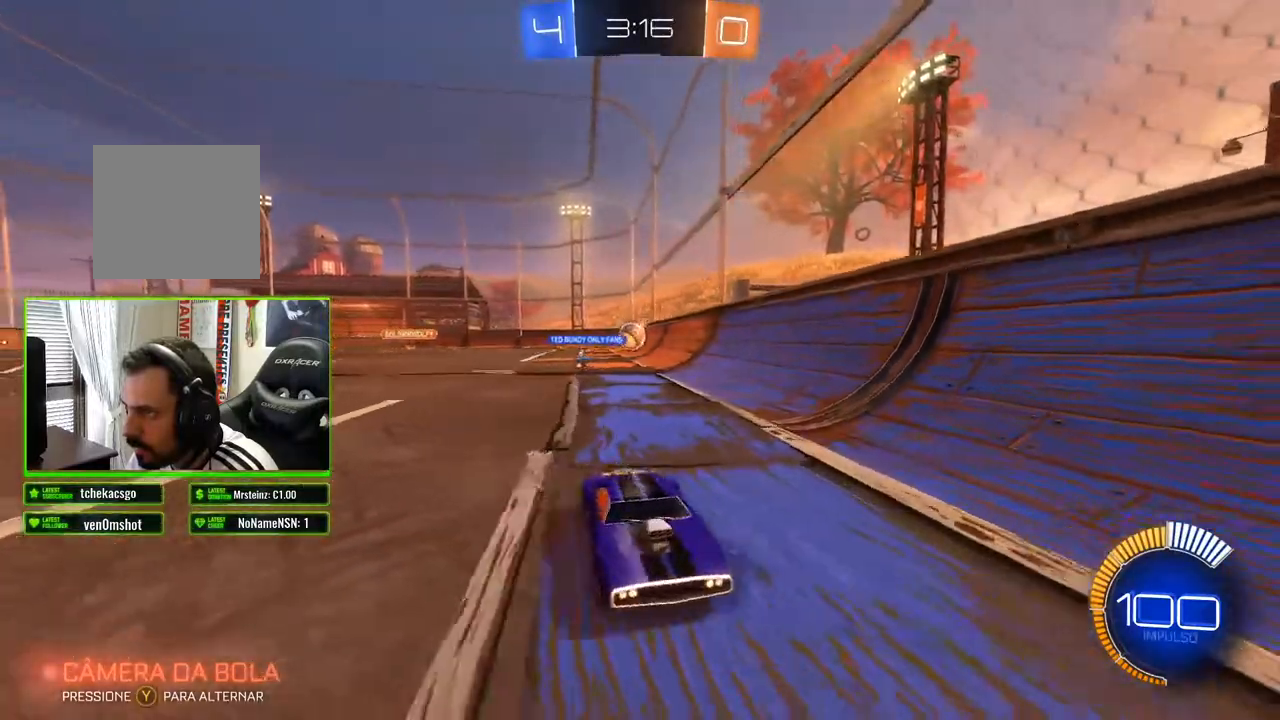
{"buttons": ["R2"], "left_stick": "center", "right_stick": "center", "events": [[350, "left_stick", "center"]]}
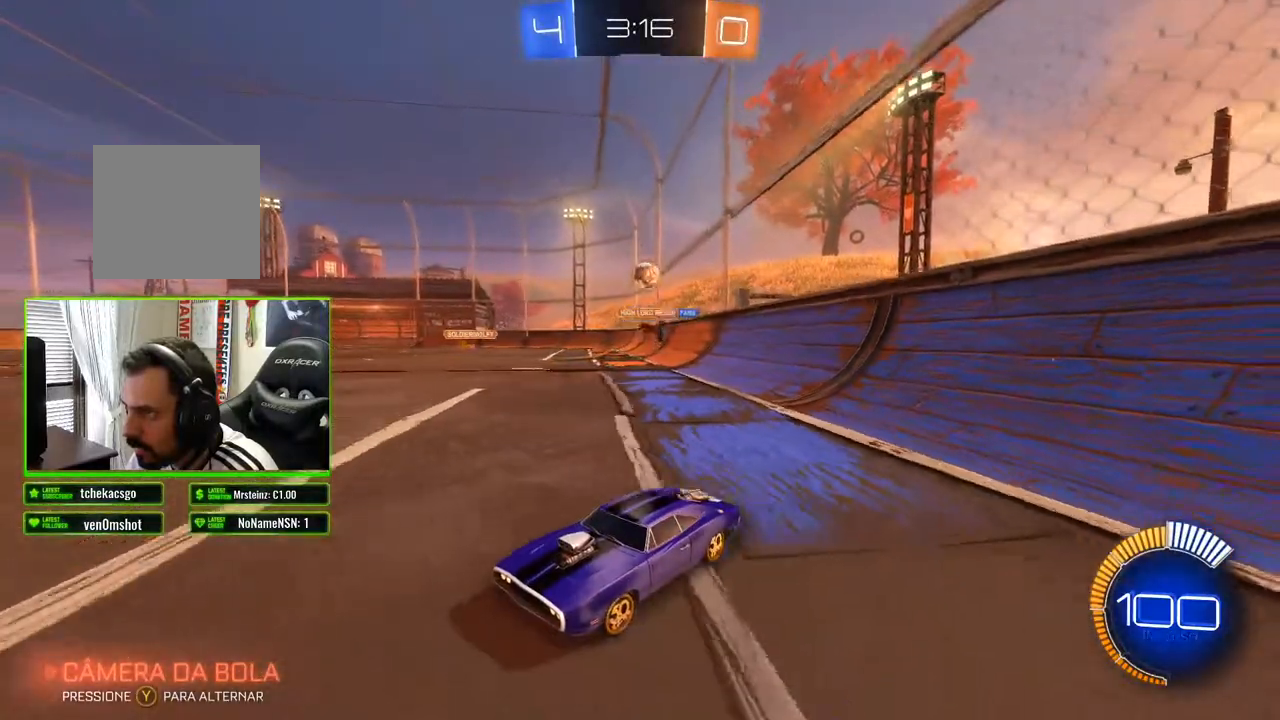
{"buttons": ["R2"], "left_stick": "left", "right_stick": "center", "events": [[133, "left_stick", "right"], [333, "left_stick", "left"]]}
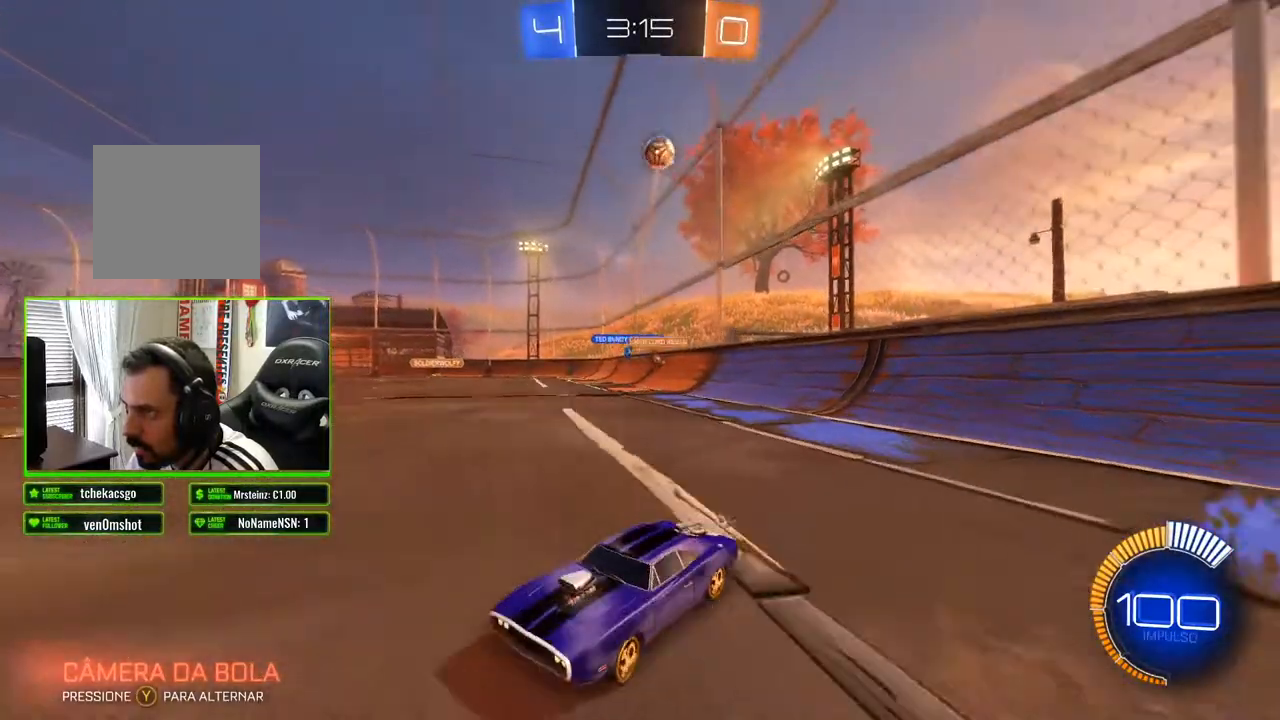
{"buttons": ["X", "R2"], "left_stick": "left", "right_stick": "center", "events": [[267, "X", "down"]]}
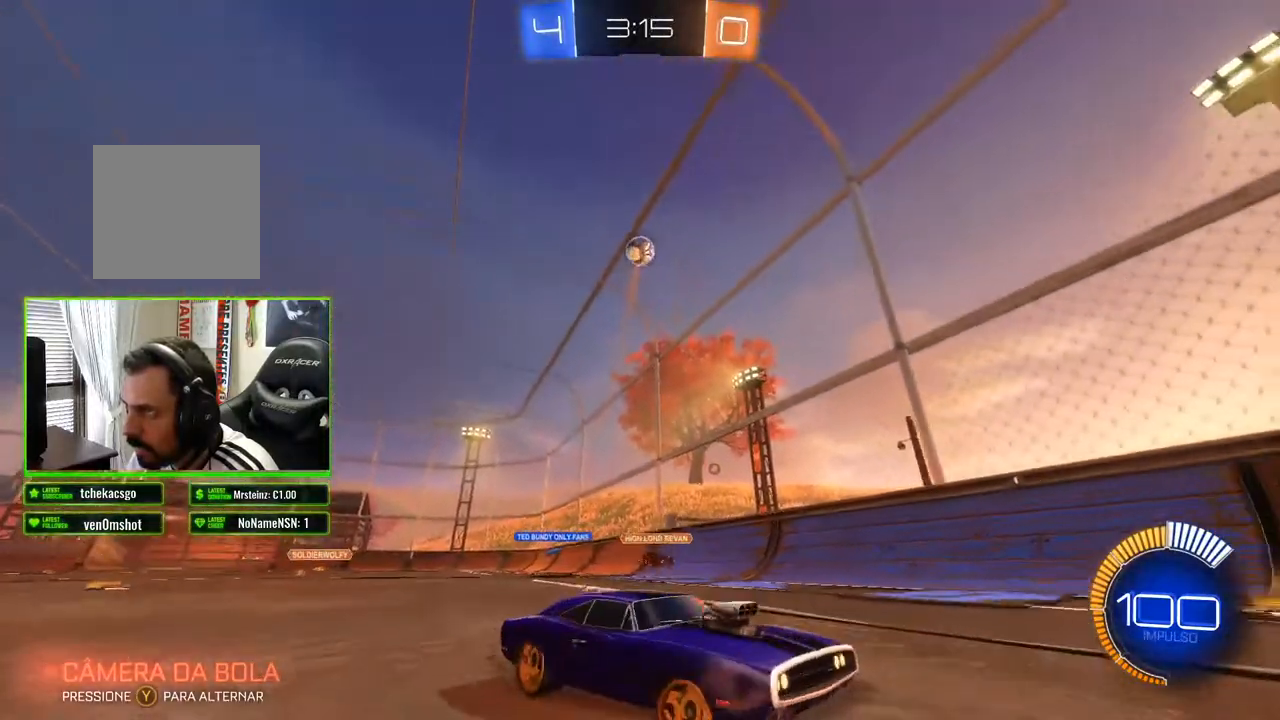
{"buttons": ["R2"], "left_stick": "left", "right_stick": "center", "events": [[367, "X", "up"]]}
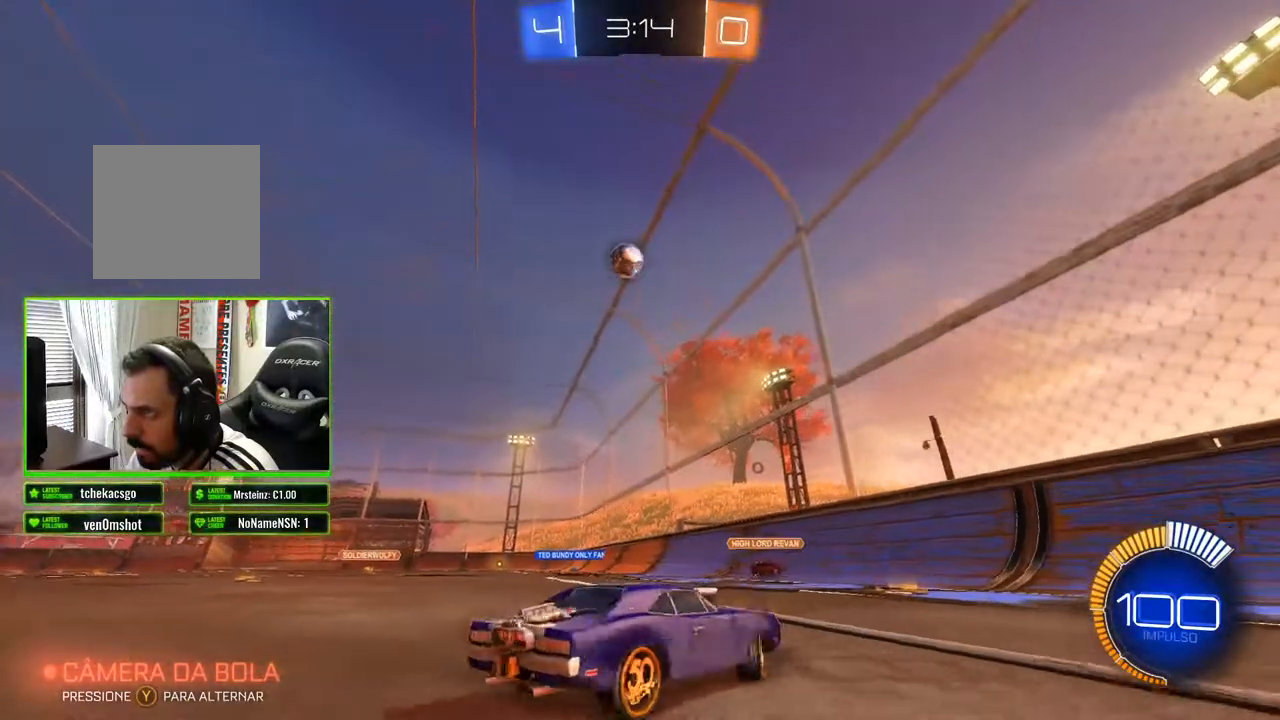
{"buttons": ["L2"], "left_stick": "left", "right_stick": "center", "events": [[333, "R2", "up"], [450, "L2", "down"]]}
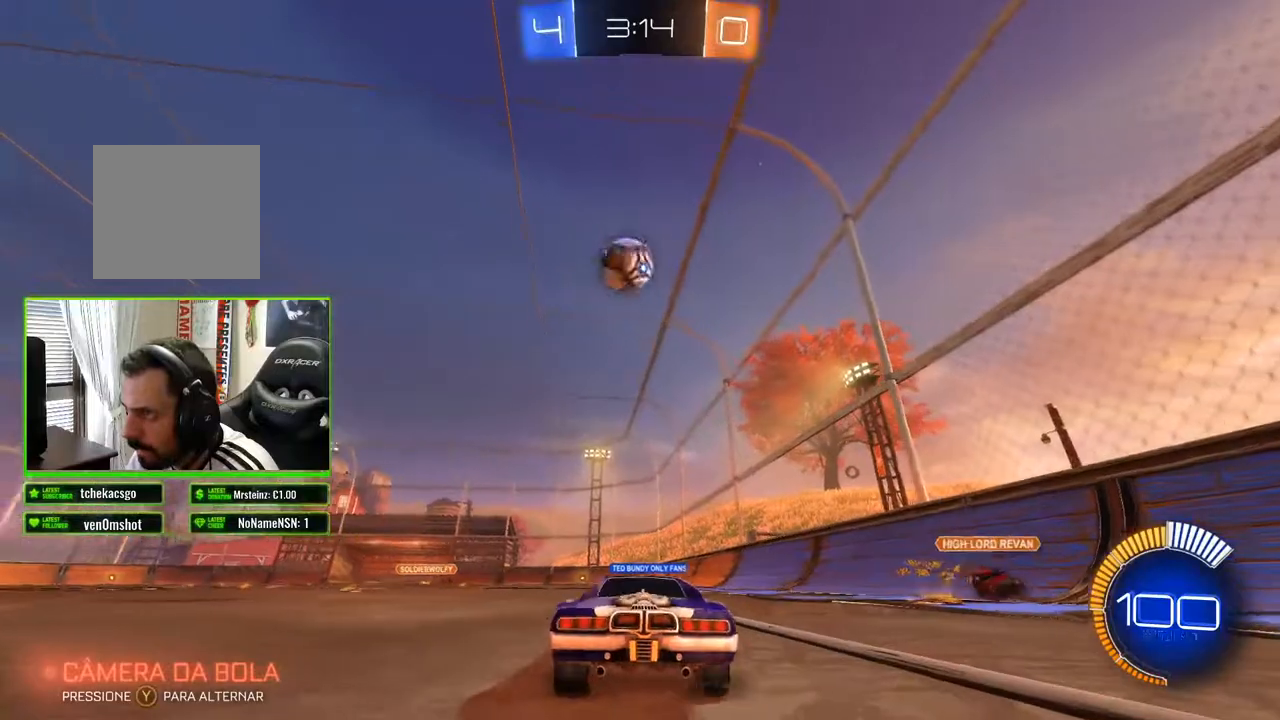
{"buttons": ["R2"], "left_stick": "left", "right_stick": "center", "events": [[83, "R2", "down"], [117, "L2", "up"]]}
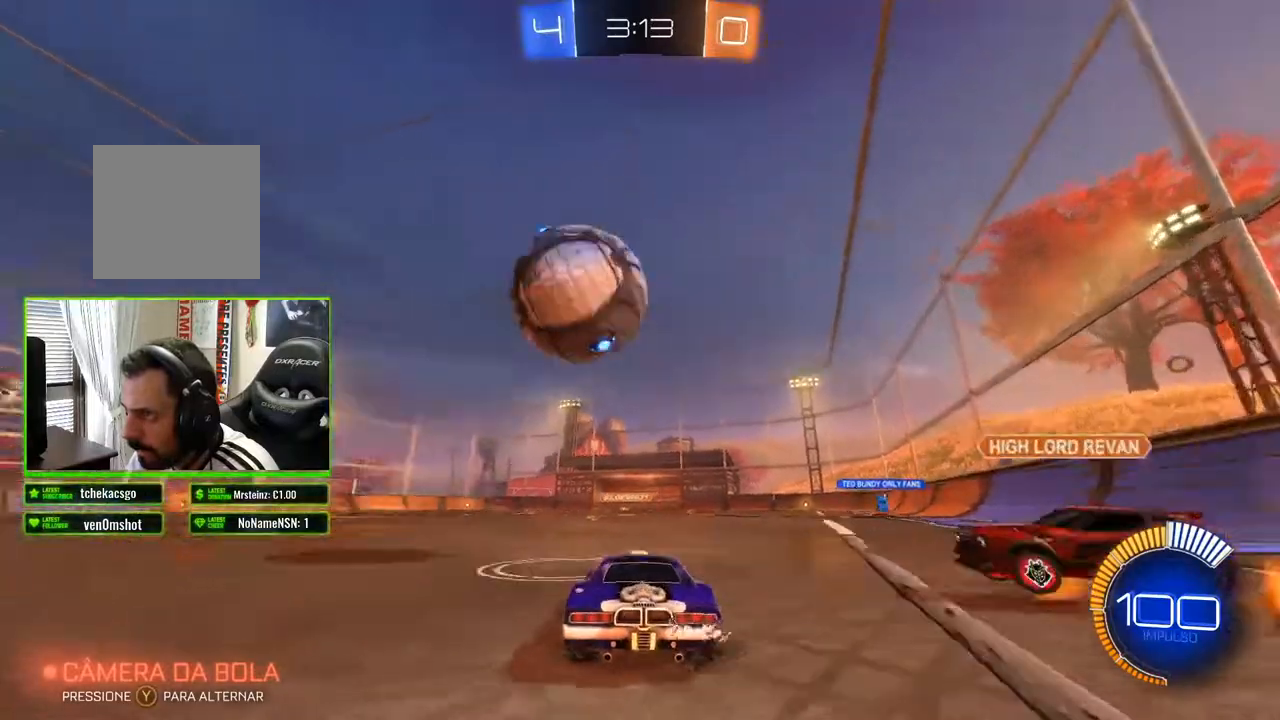
{"buttons": ["R2"], "left_stick": "left", "right_stick": "center", "events": []}
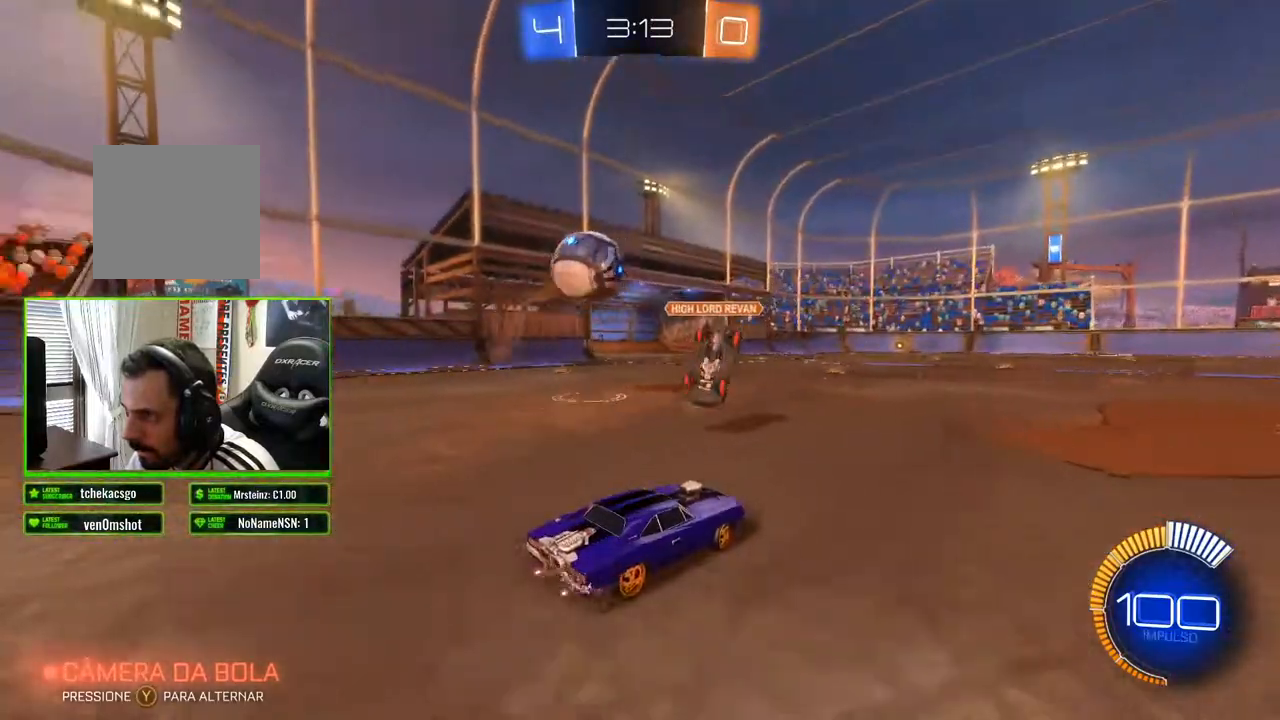
{"buttons": ["B", "R2"], "left_stick": "center", "right_stick": "center", "events": [[167, "B", "down"], [250, "left_stick", "center"]]}
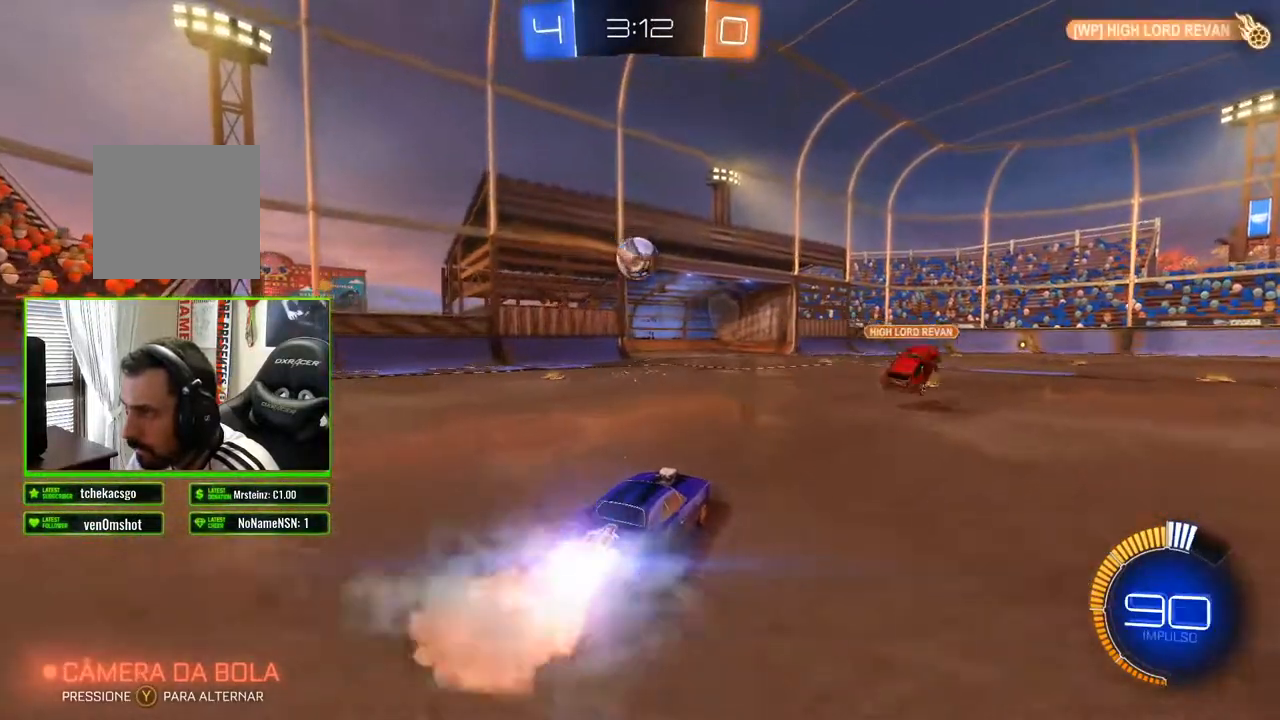
{"buttons": [], "left_stick": "down", "right_stick": "center", "events": [[67, "B", "up"], [117, "R2", "up"], [317, "left_stick", "down"]]}
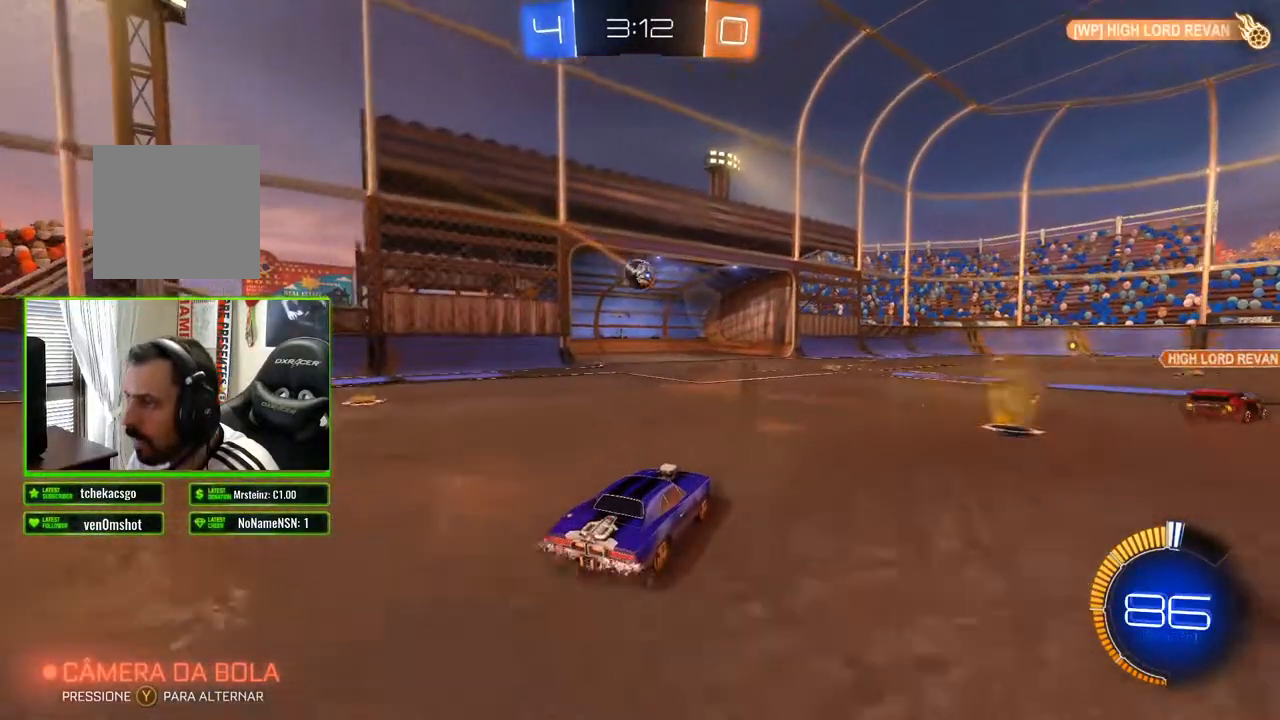
{"buttons": [], "left_stick": "center", "right_stick": "center", "events": [[100, "left_stick", "center"], [133, "L2", "down"], [417, "L2", "up"]]}
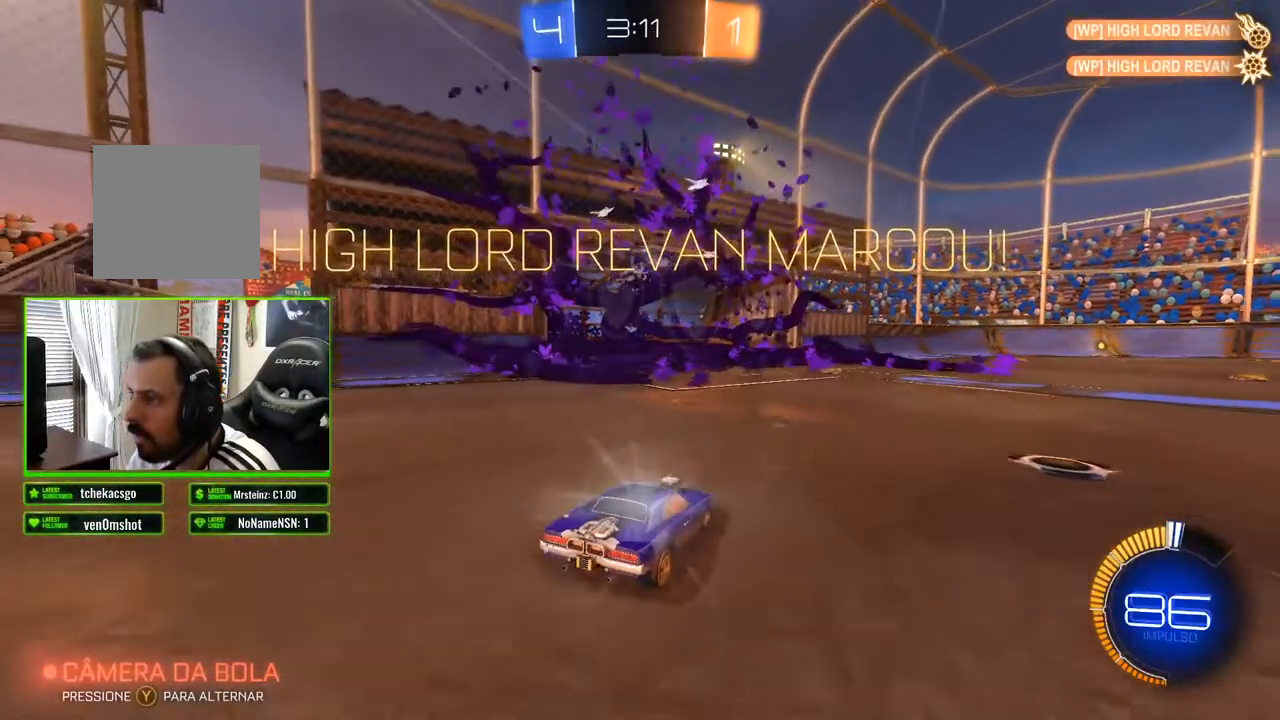
{"buttons": [], "left_stick": "center", "right_stick": "center", "events": [[233, "DPAD_DOWN", "down"], [333, "DPAD_DOWN", "up"], [417, "DPAD_DOWN", "down"], [450, "DPAD_DOWN", "up"]]}
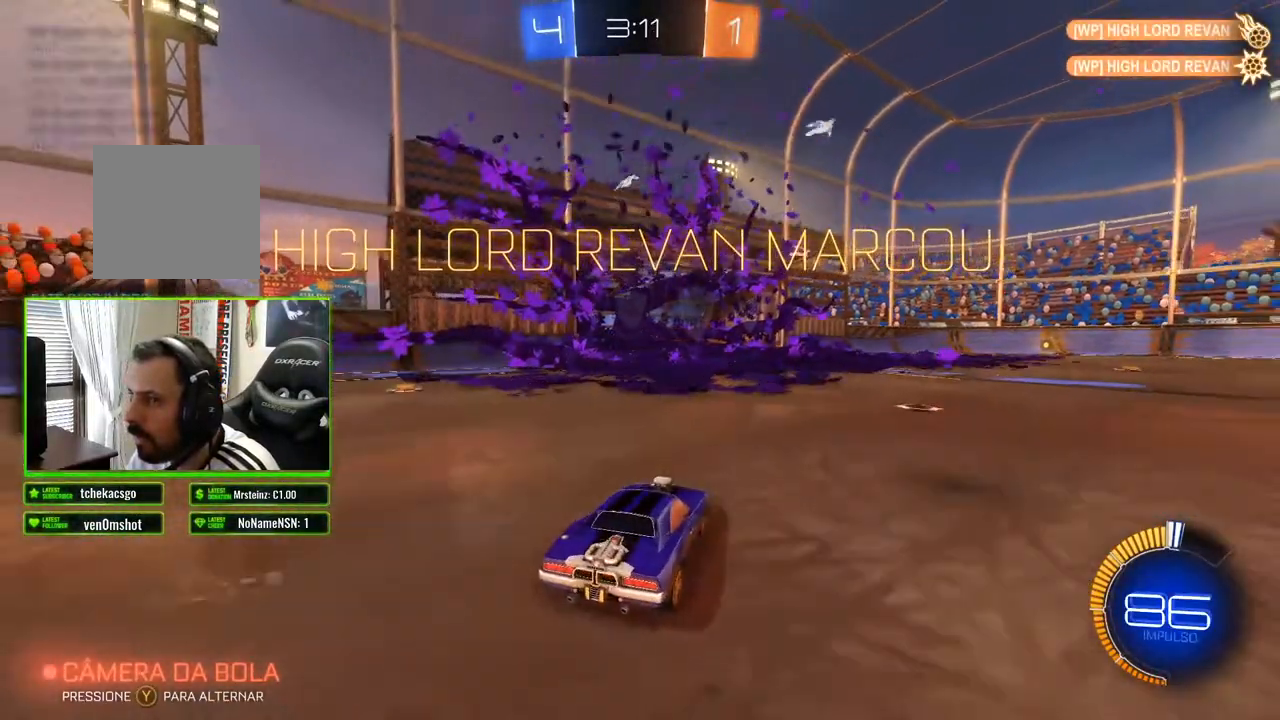
{"buttons": [], "left_stick": "center", "right_stick": "center", "events": [[233, "DPAD_DOWN", "down"], [250, "DPAD_DOWN", "up"], [267, "DPAD_DOWN", "down"], [300, "DPAD_DOWN", "up"], [383, "DPAD_DOWN", "down"], [467, "DPAD_DOWN", "up"]]}
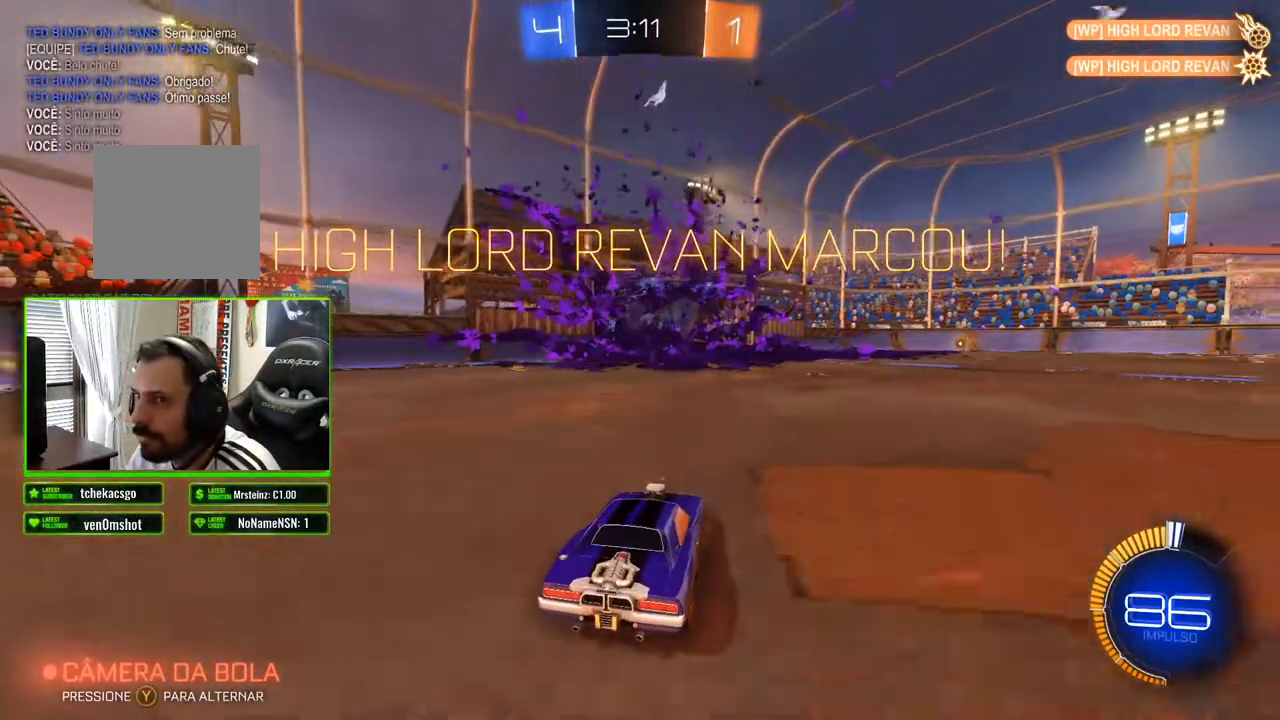
{"buttons": [], "left_stick": "center", "right_stick": "center", "events": [[17, "DPAD_DOWN", "down"], [50, "DPAD_DOWN", "up"]]}
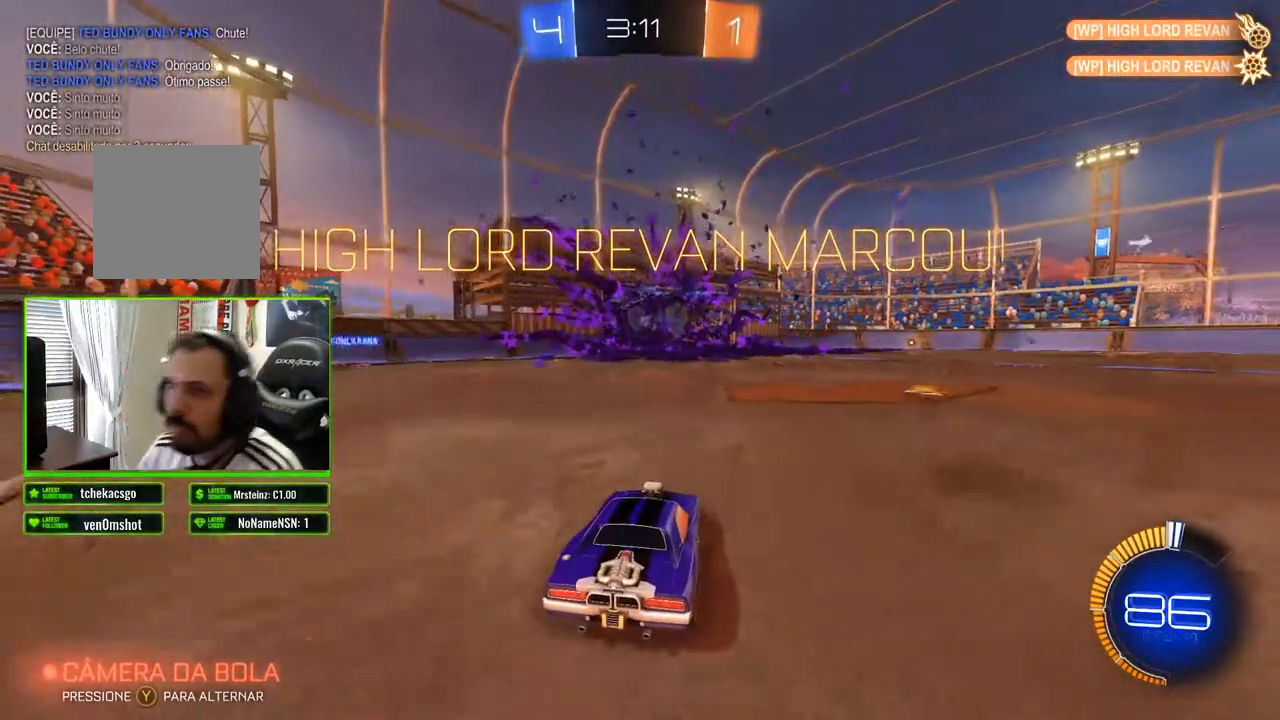
{"buttons": [], "left_stick": "center", "right_stick": "center", "events": []}
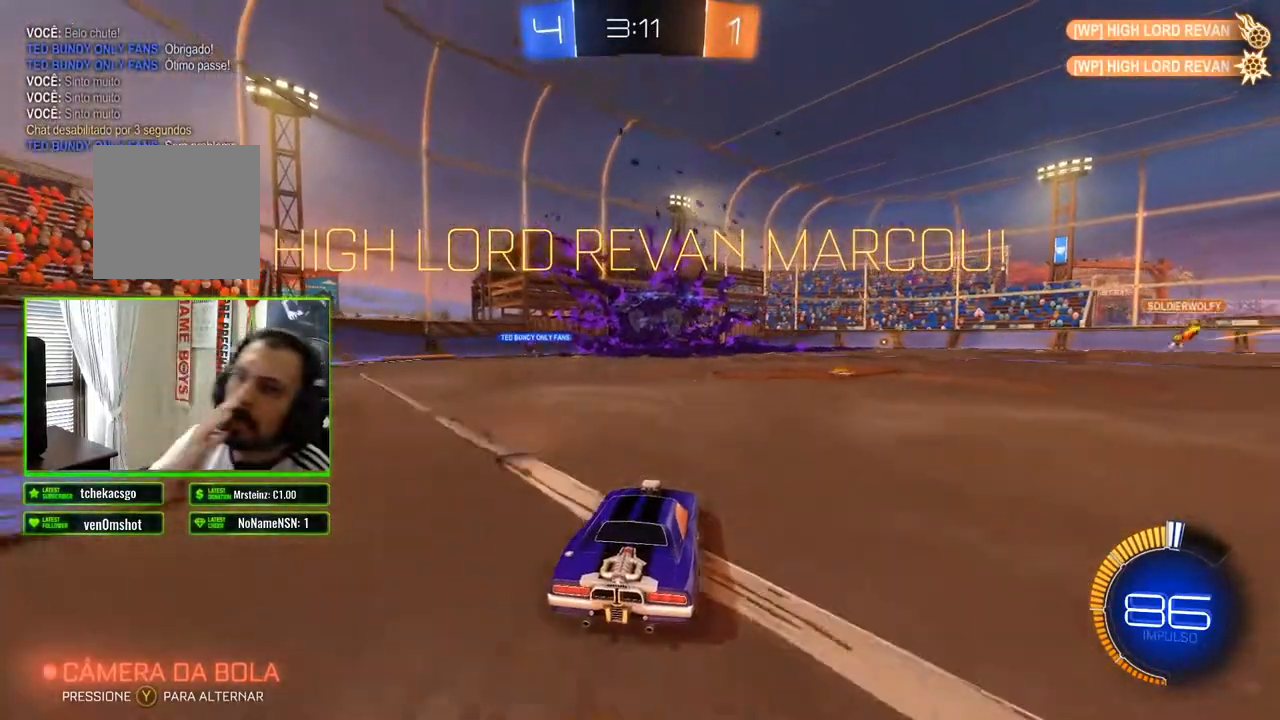
{"buttons": [], "left_stick": "center", "right_stick": "center", "events": []}
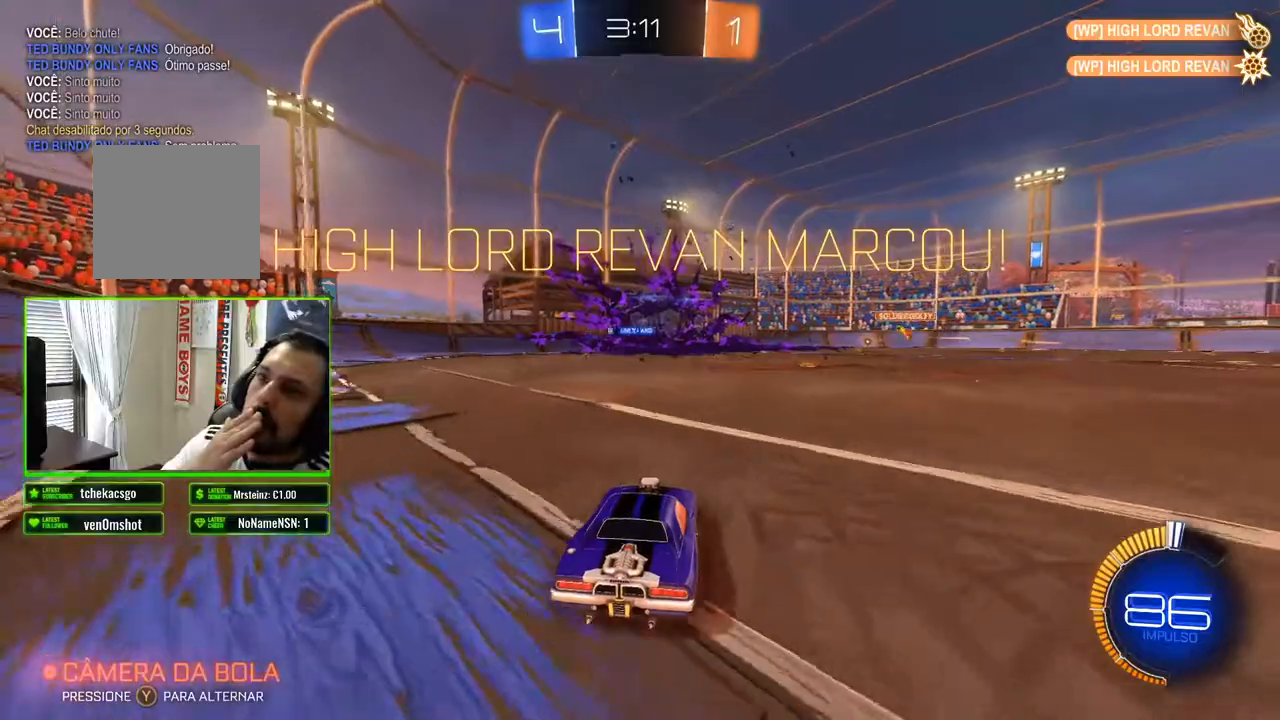
{"buttons": [], "left_stick": "center", "right_stick": "center", "events": []}
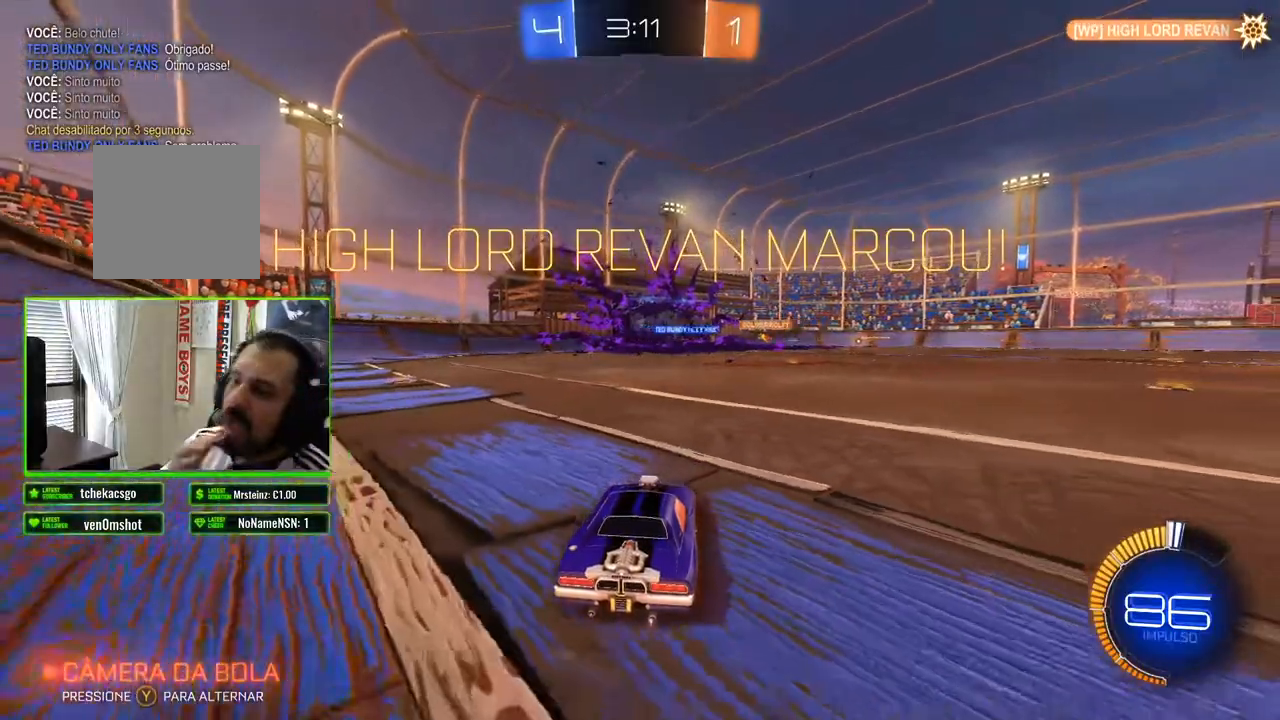
{"buttons": [], "left_stick": "center", "right_stick": "center"}
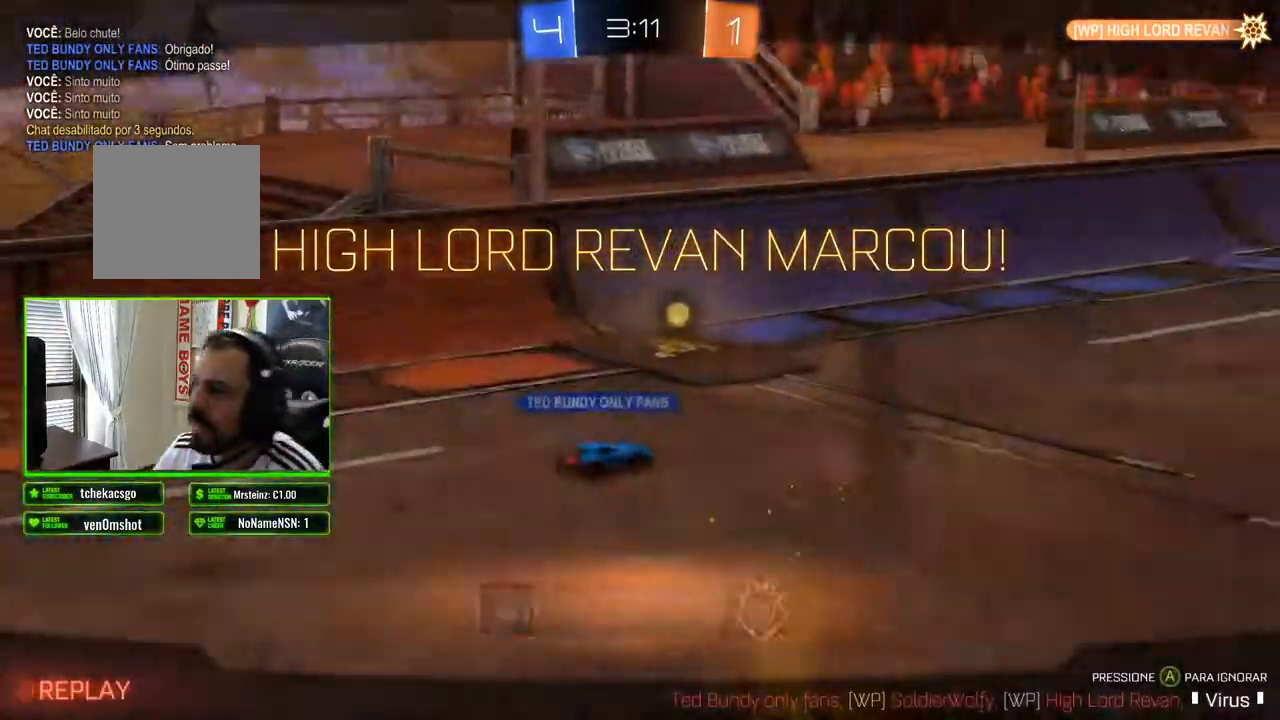
{"buttons": [], "left_stick": "center", "right_stick": "center", "events": [[400, "A", "down"], [483, "A", "up"]]}
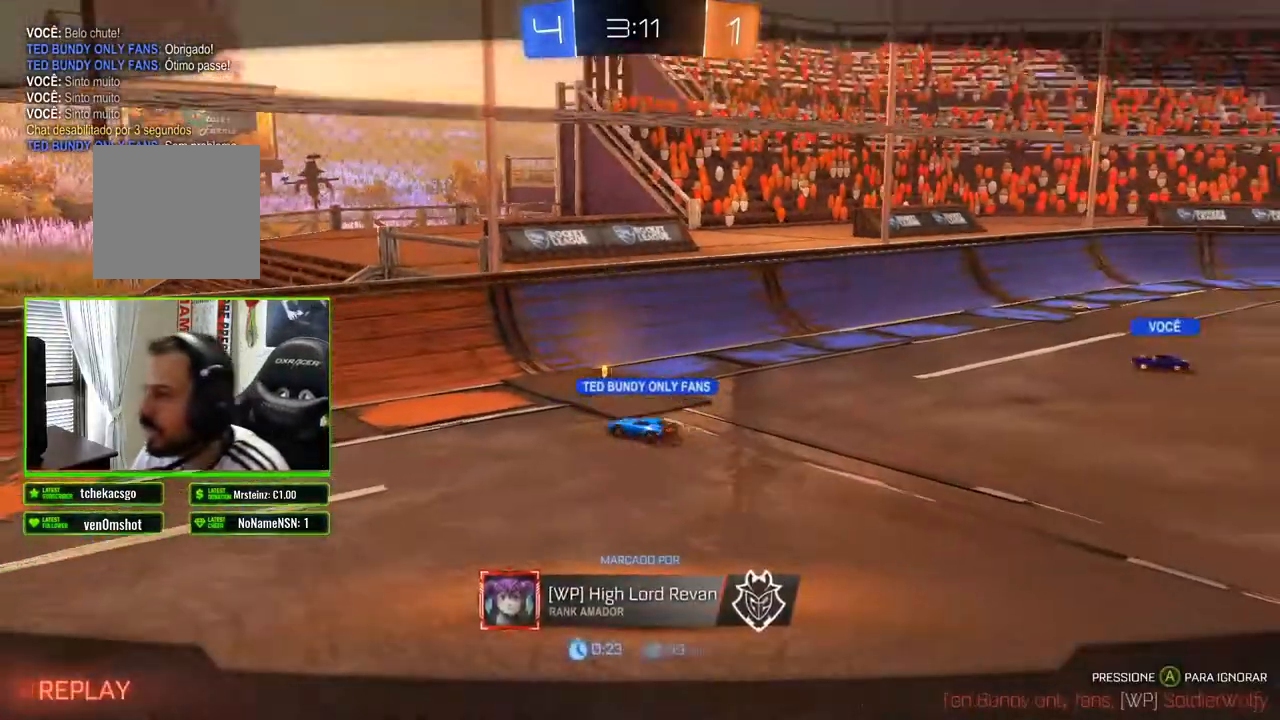
{"buttons": [], "left_stick": "center", "right_stick": "center", "events": []}
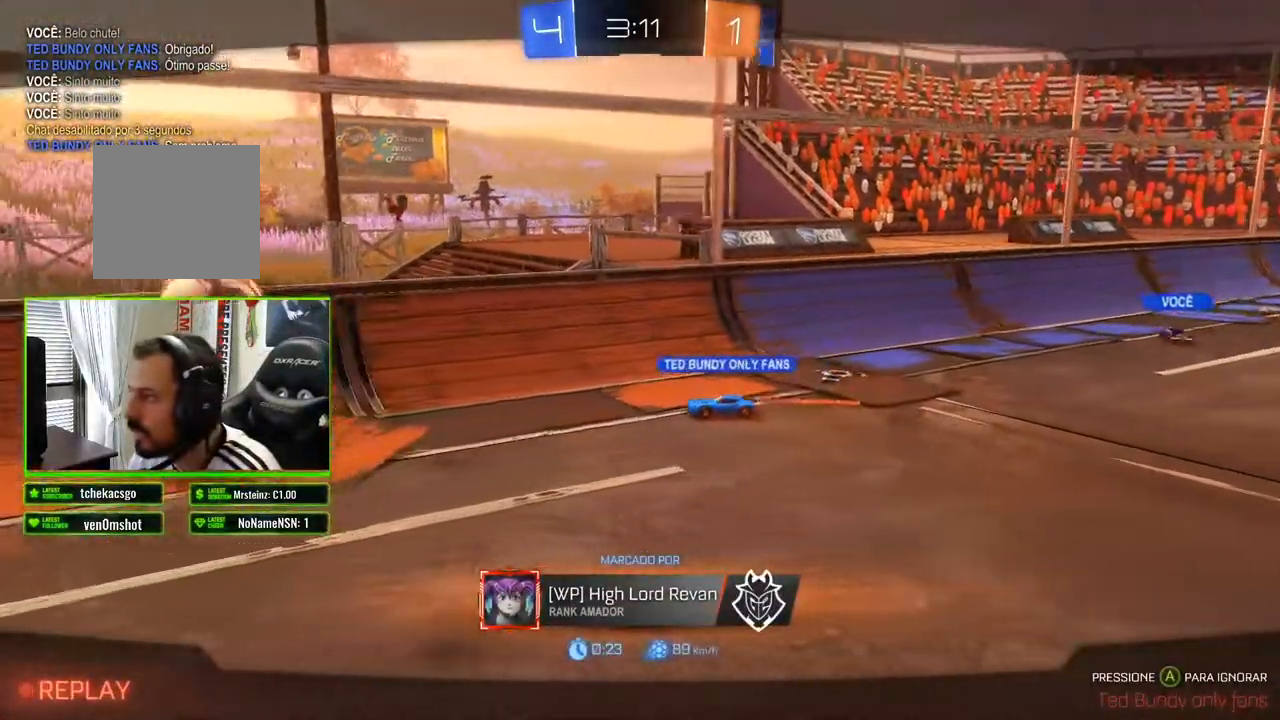
{"buttons": [], "left_stick": "center", "right_stick": "center", "events": []}
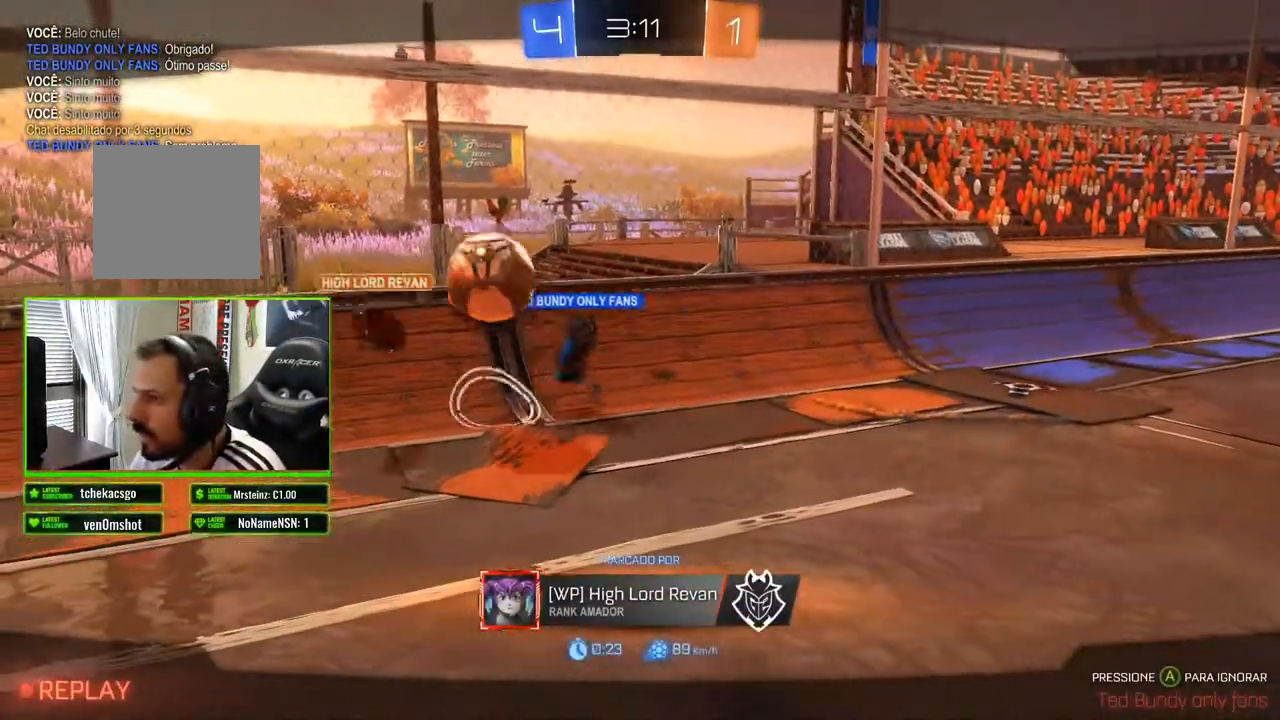
{"buttons": [], "left_stick": "center", "right_stick": "center", "events": []}